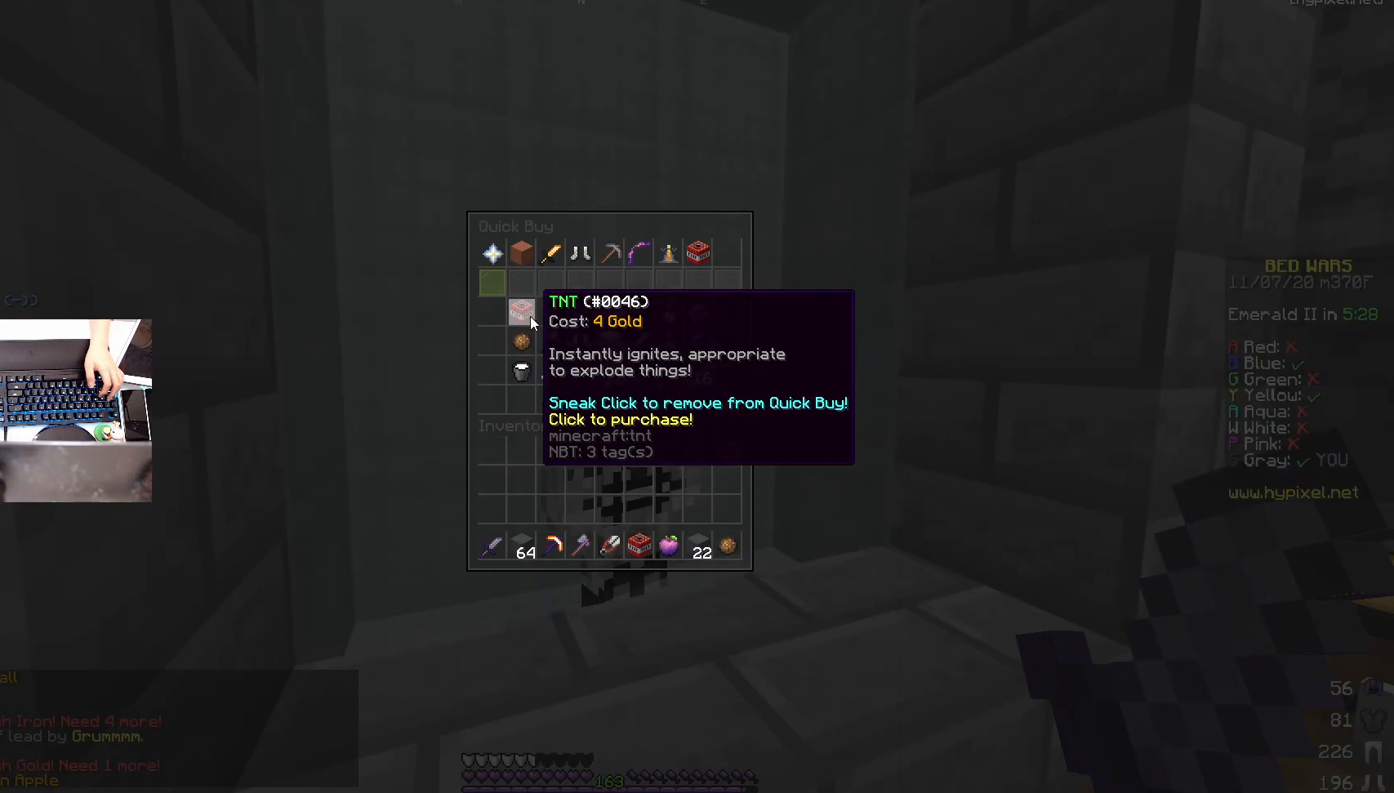
Gameplay with keyboard and mouse; each line is a JSON object with the keys and mouse buttons held at the frame after it. "events" lists presses ("down") and releases ("up") of "a", "d", "s", "space", "w", "mouse_left" and "mouse_right" between this image and that frame as [ms after this image, input, new state], when the widget could be followed in between. "mouse_left", "mouse_right" = the "left", "right" buttons of the "mouse" list. No other keys are recorded. Fast repeated clicks can show as one long hold. Mouse movement is not recorded.
{"keys": [], "mouse": [], "events": []}
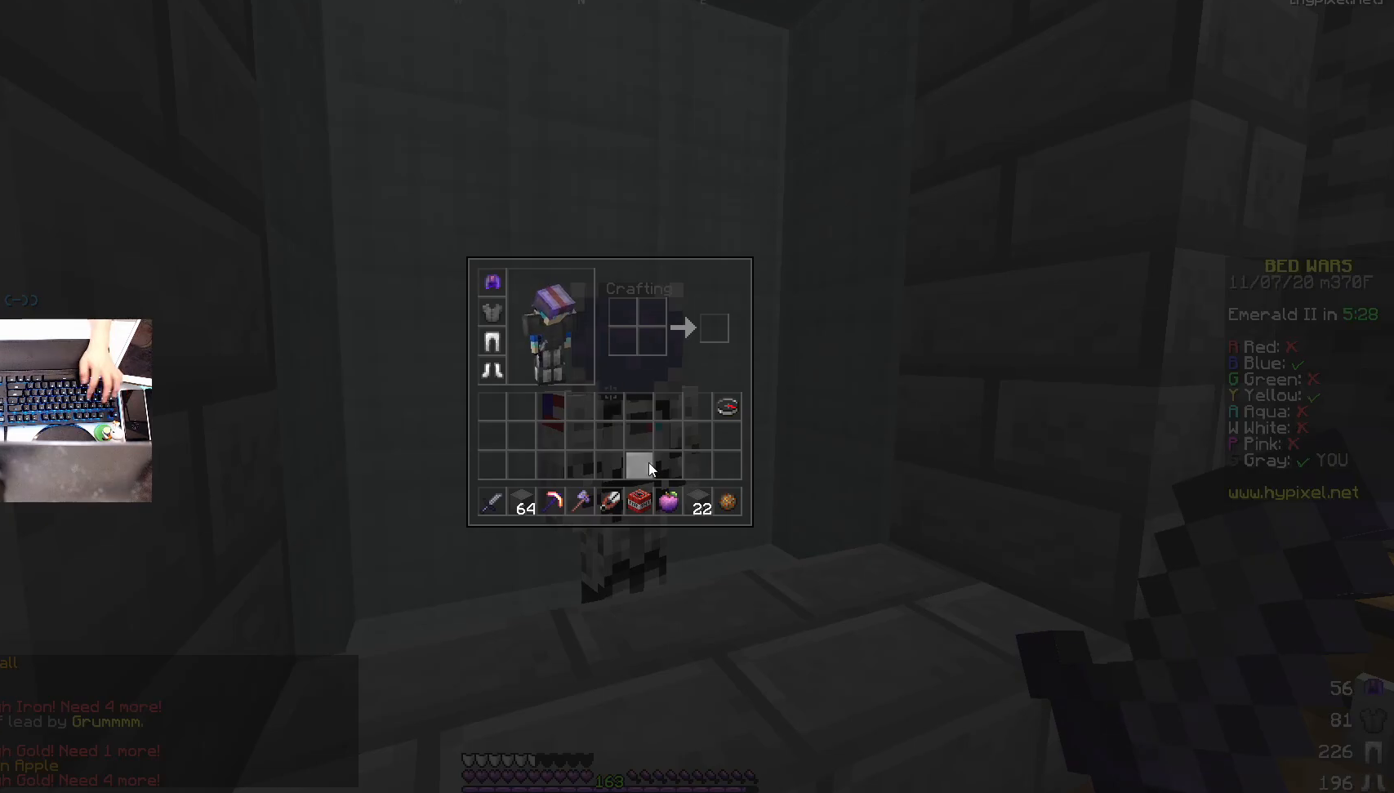
{"keys": [], "mouse": [], "events": []}
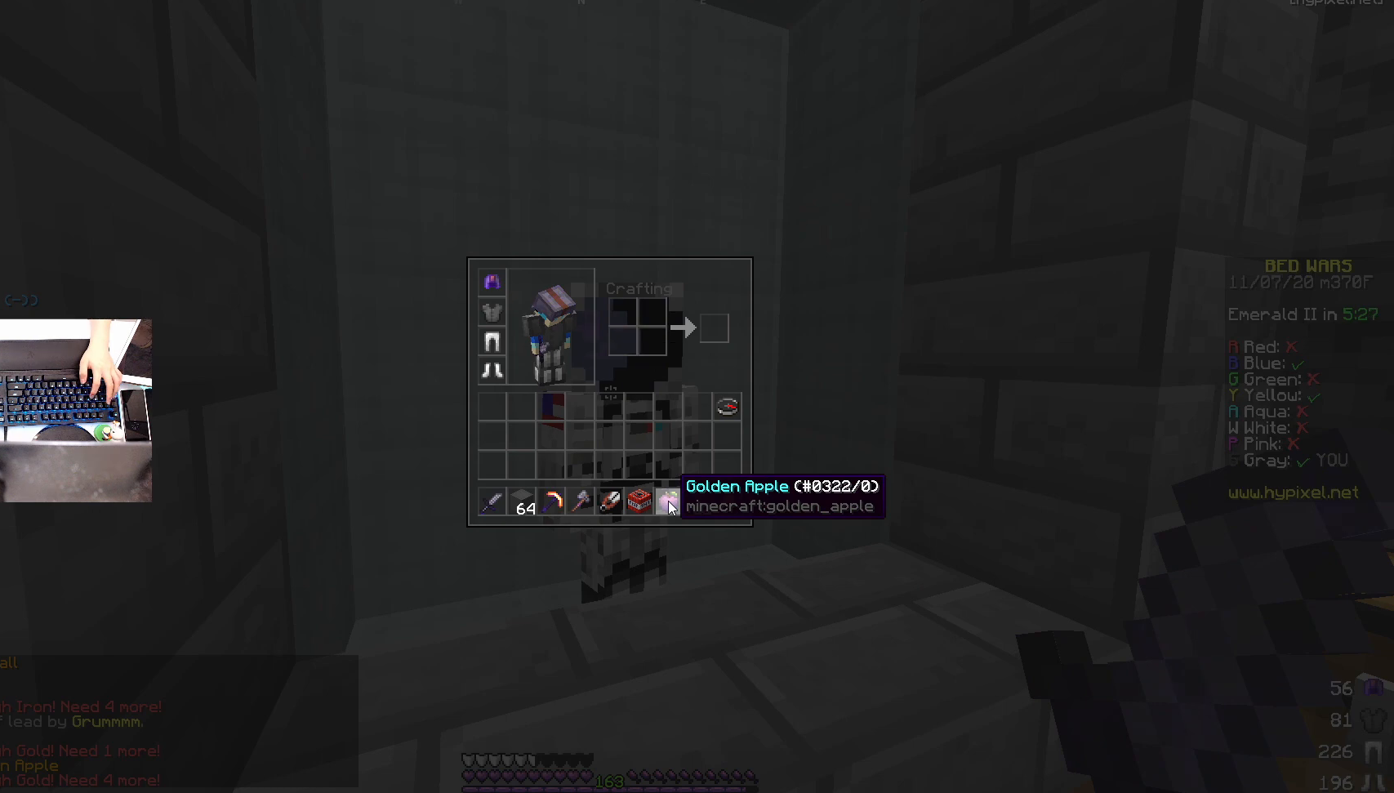
{"keys": [], "mouse": [], "events": []}
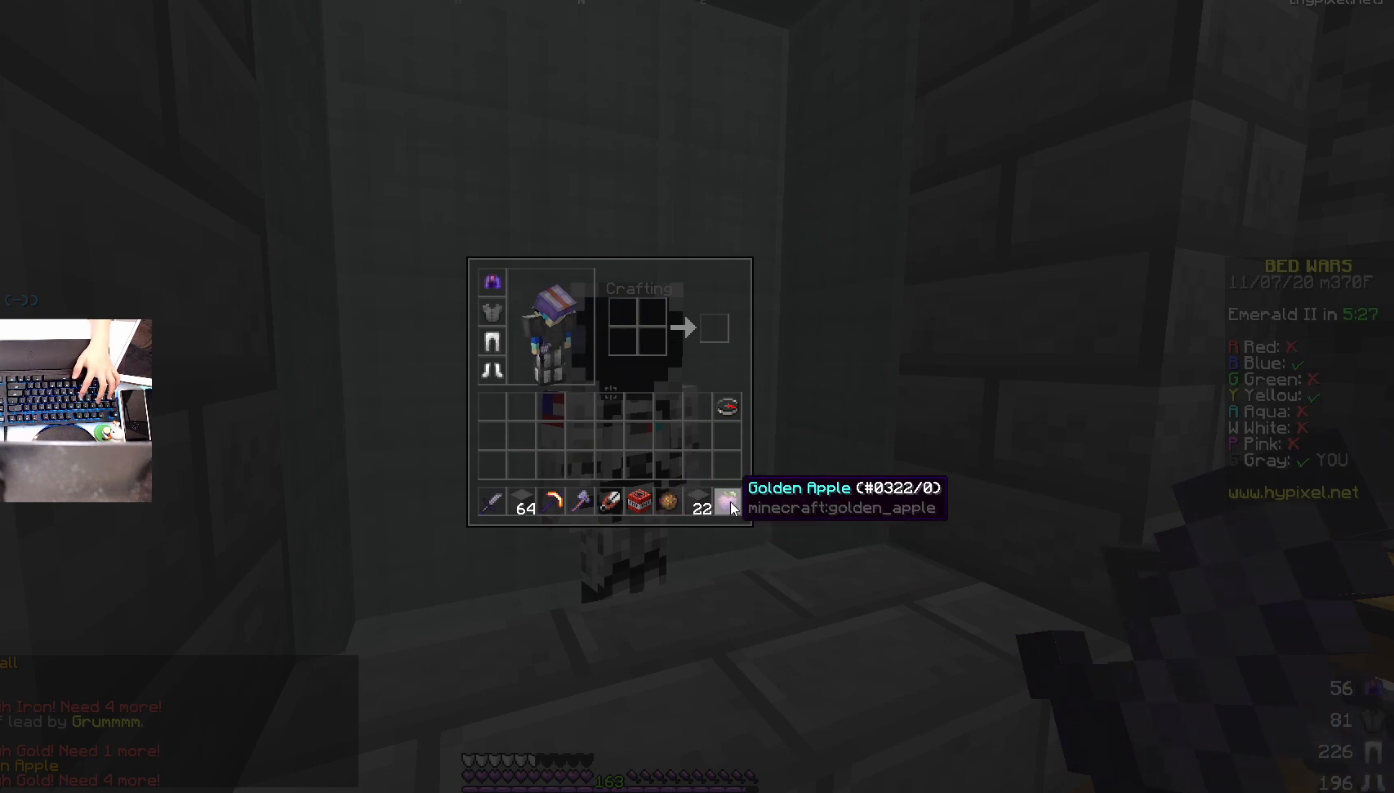
{"keys": [], "mouse": [], "events": []}
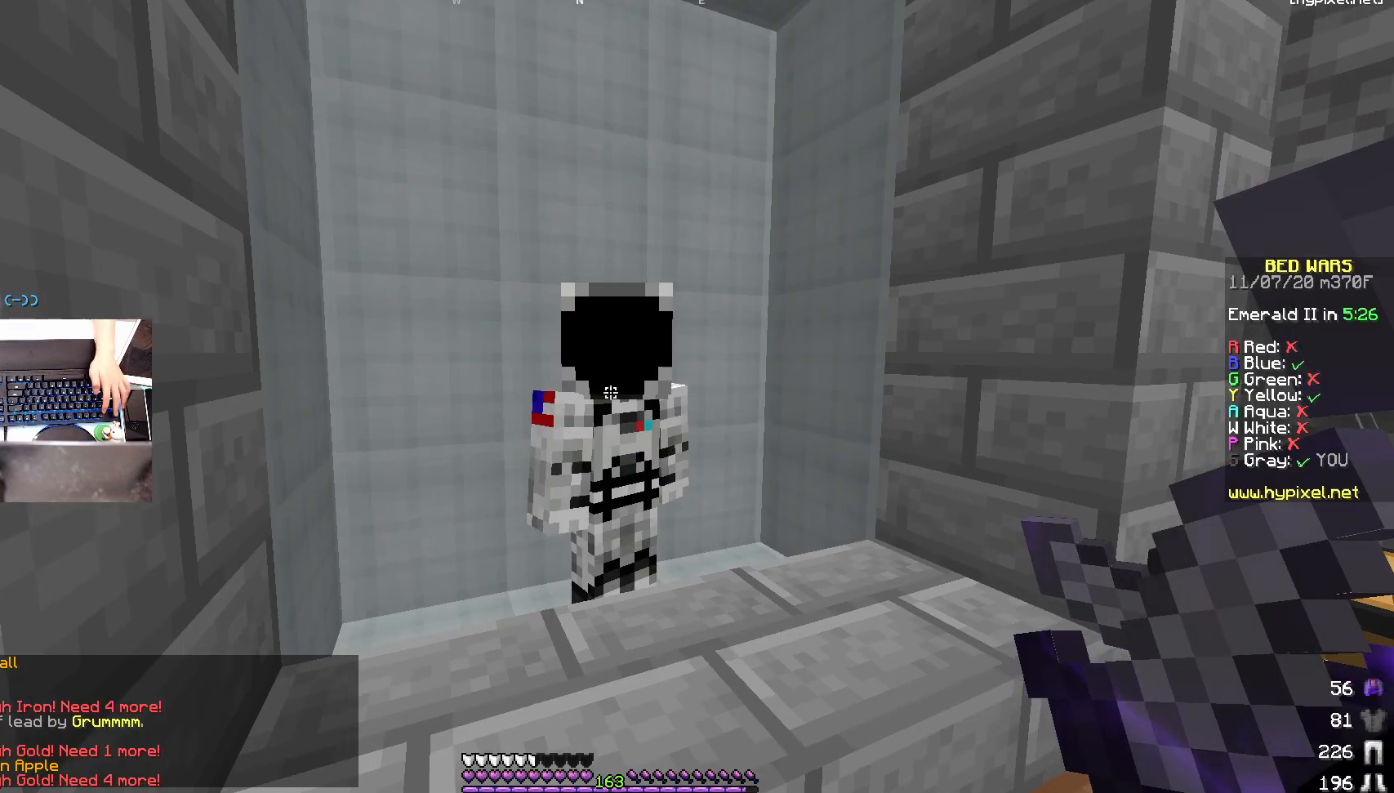
{"keys": [], "mouse": [], "events": [[350, "mouse_left", "down"], [467, "mouse_left", "up"]]}
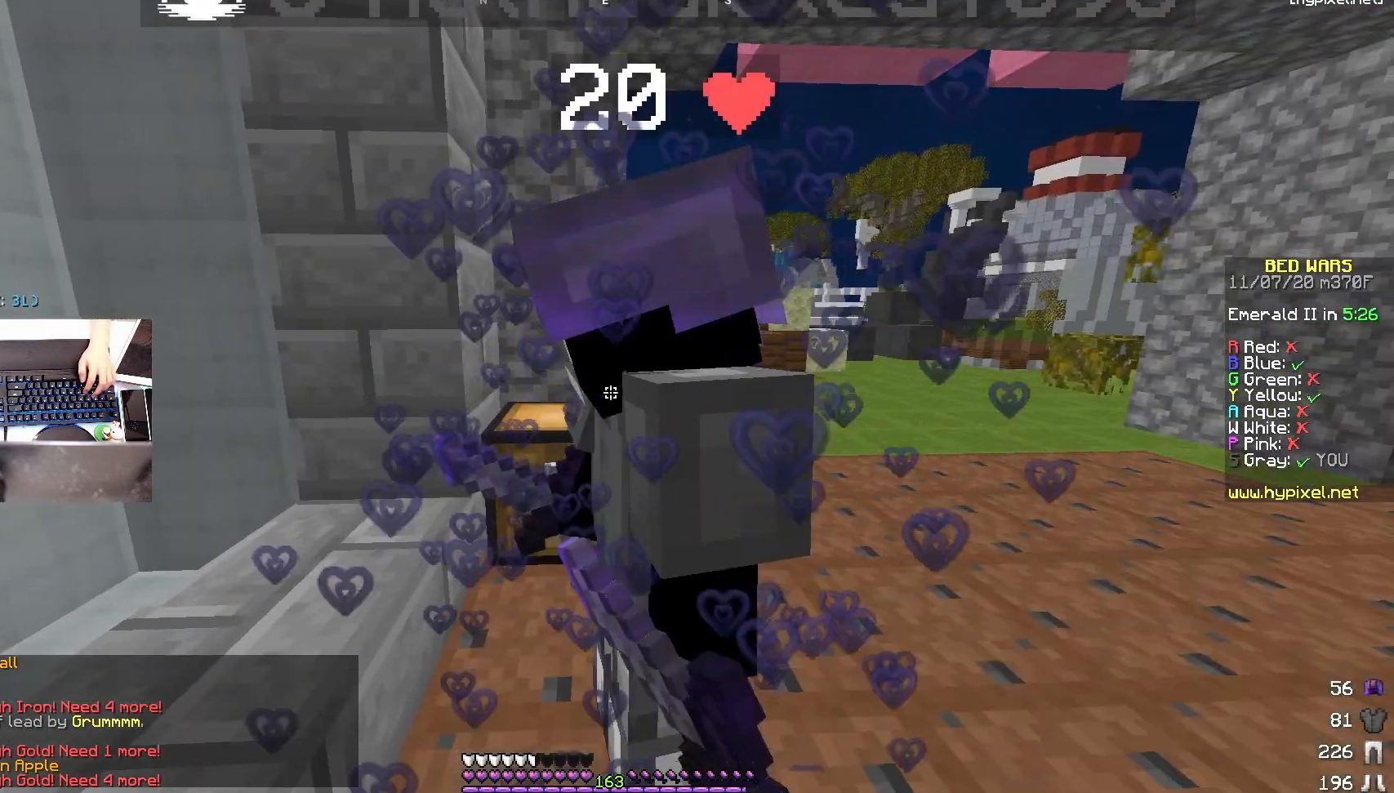
{"keys": [], "mouse": [], "events": [[217, "a", "down"], [400, "a", "up"]]}
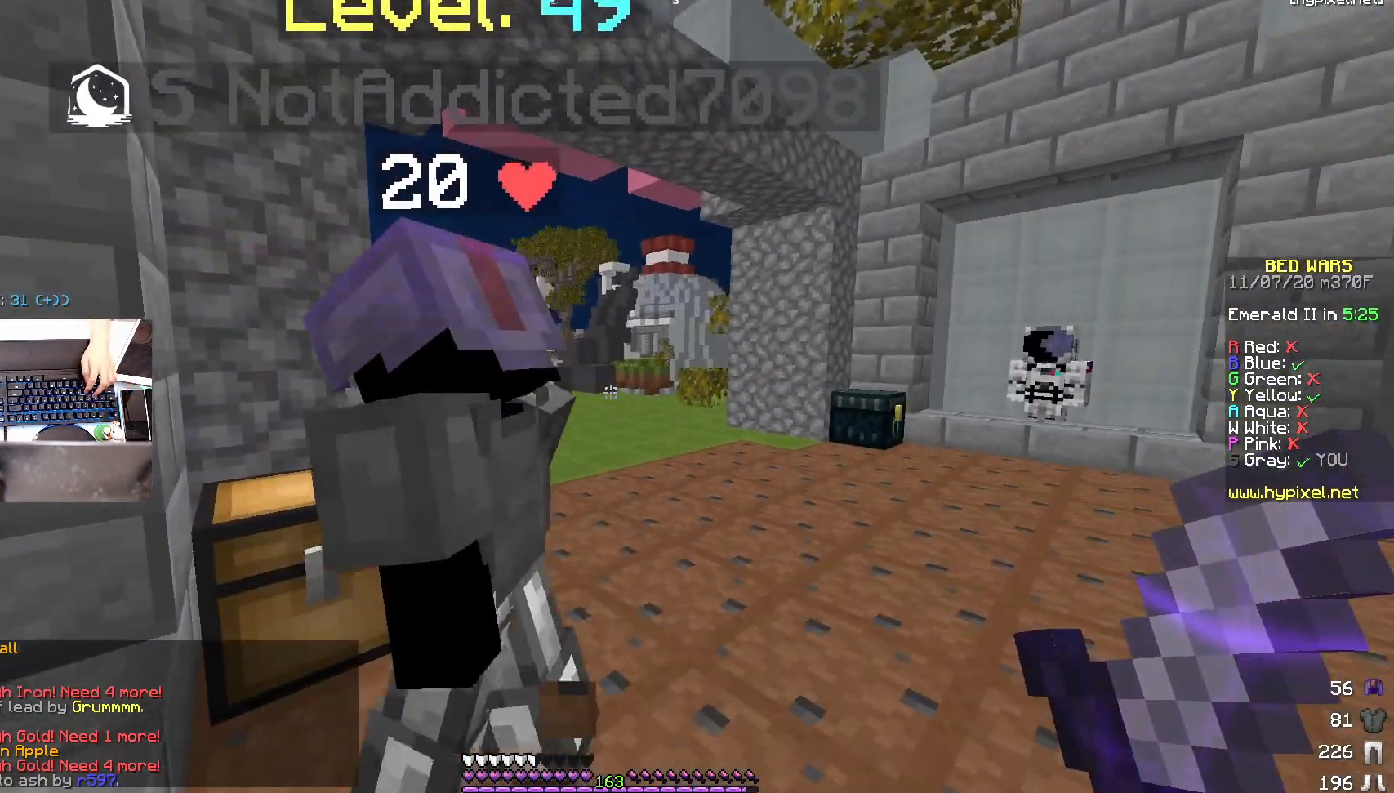
{"keys": ["w"], "mouse": [], "events": [[250, "w", "down"]]}
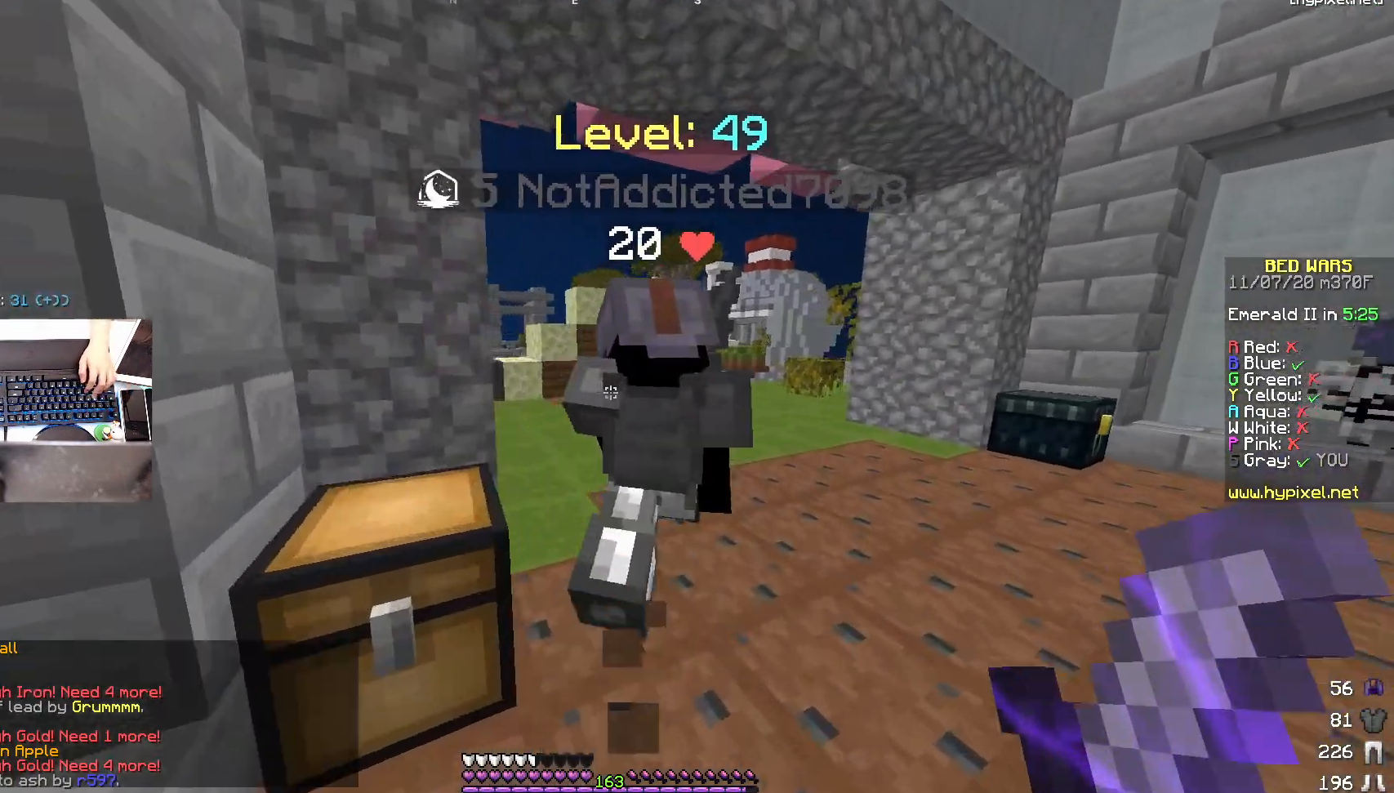
{"keys": ["w"], "mouse": [], "events": [[250, "d", "down"], [400, "d", "up"], [450, "w", "up"], [500, "w", "down"]]}
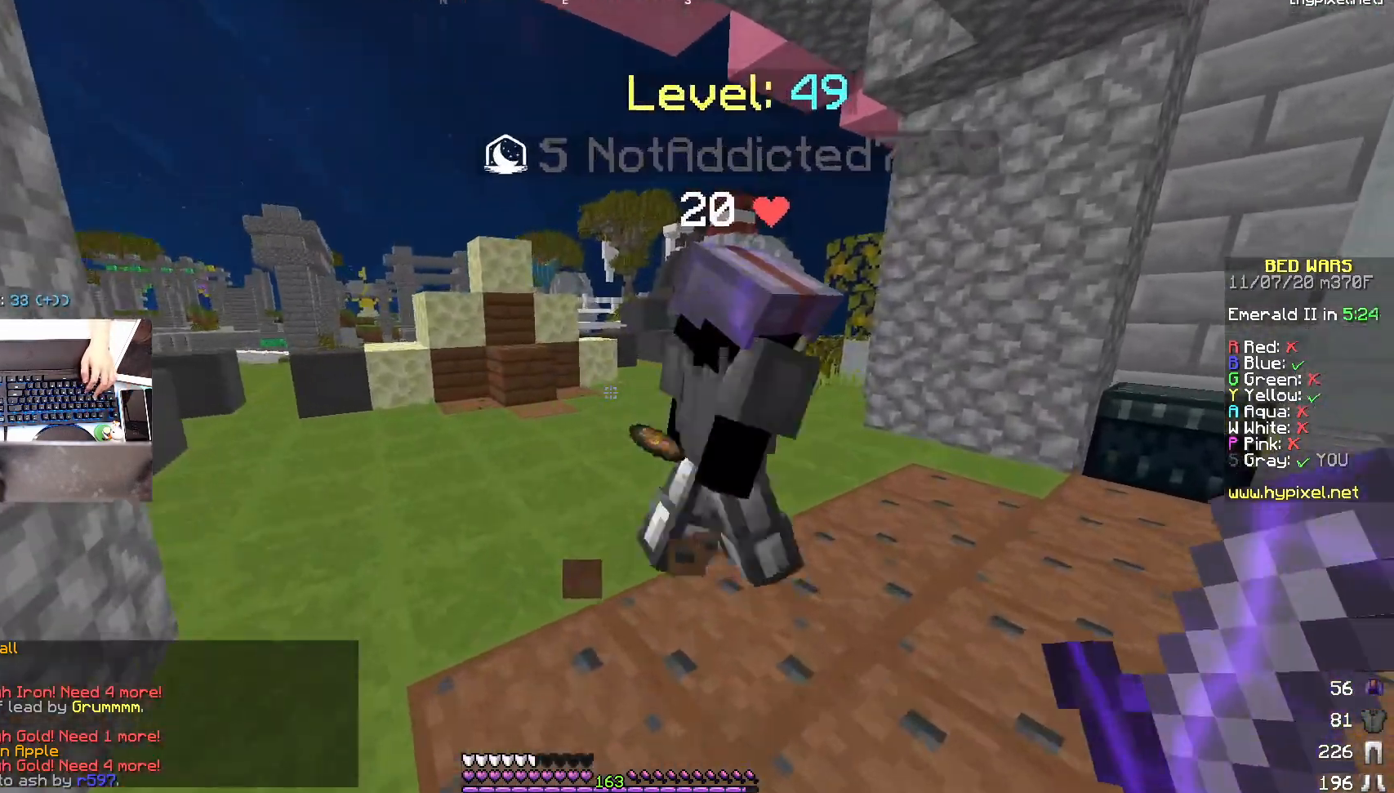
{"keys": [], "mouse": ["left"], "events": [[250, "w", "up"], [300, "d", "down"], [400, "mouse_left", "down"], [500, "d", "up"]]}
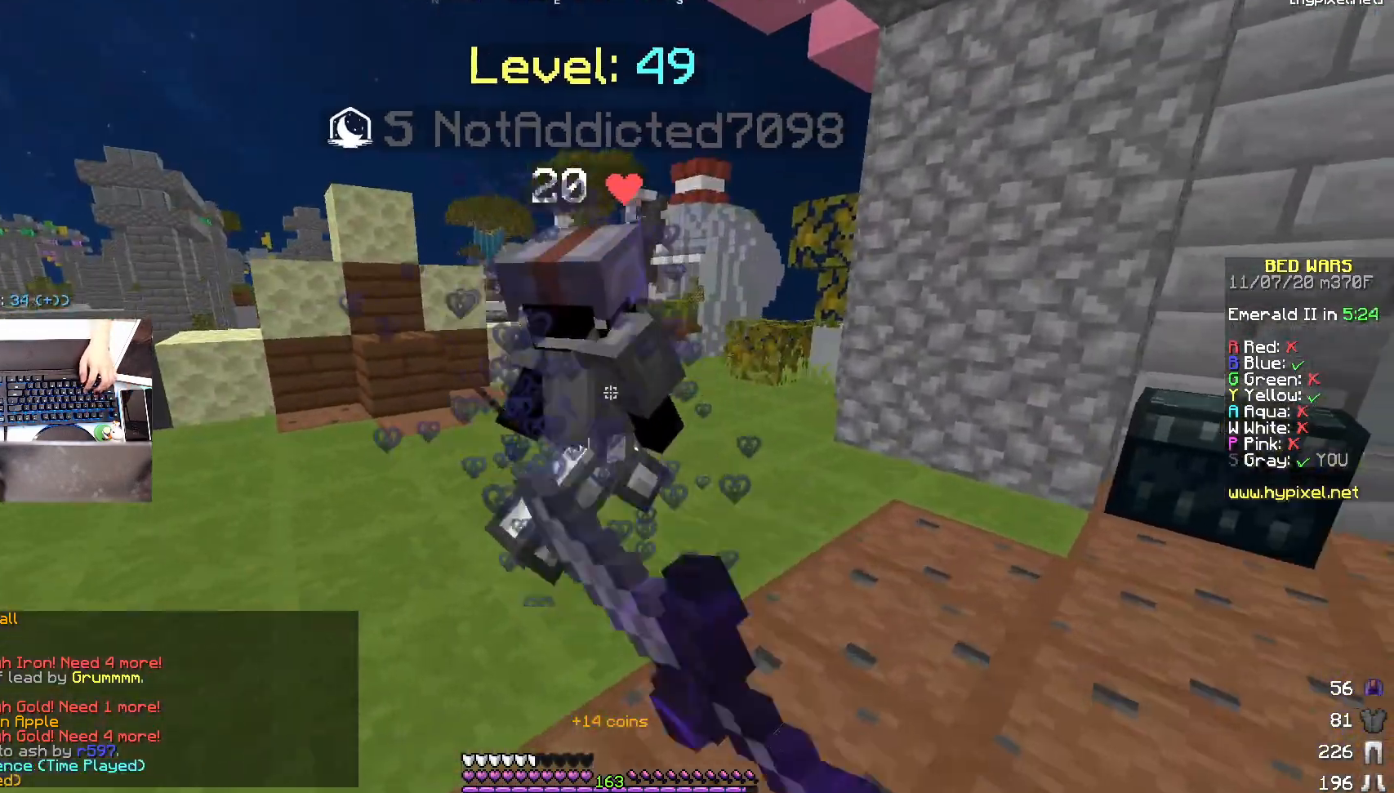
{"keys": [], "mouse": [], "events": [[200, "mouse_left", "up"], [283, "mouse_right", "down"], [383, "mouse_right", "up"]]}
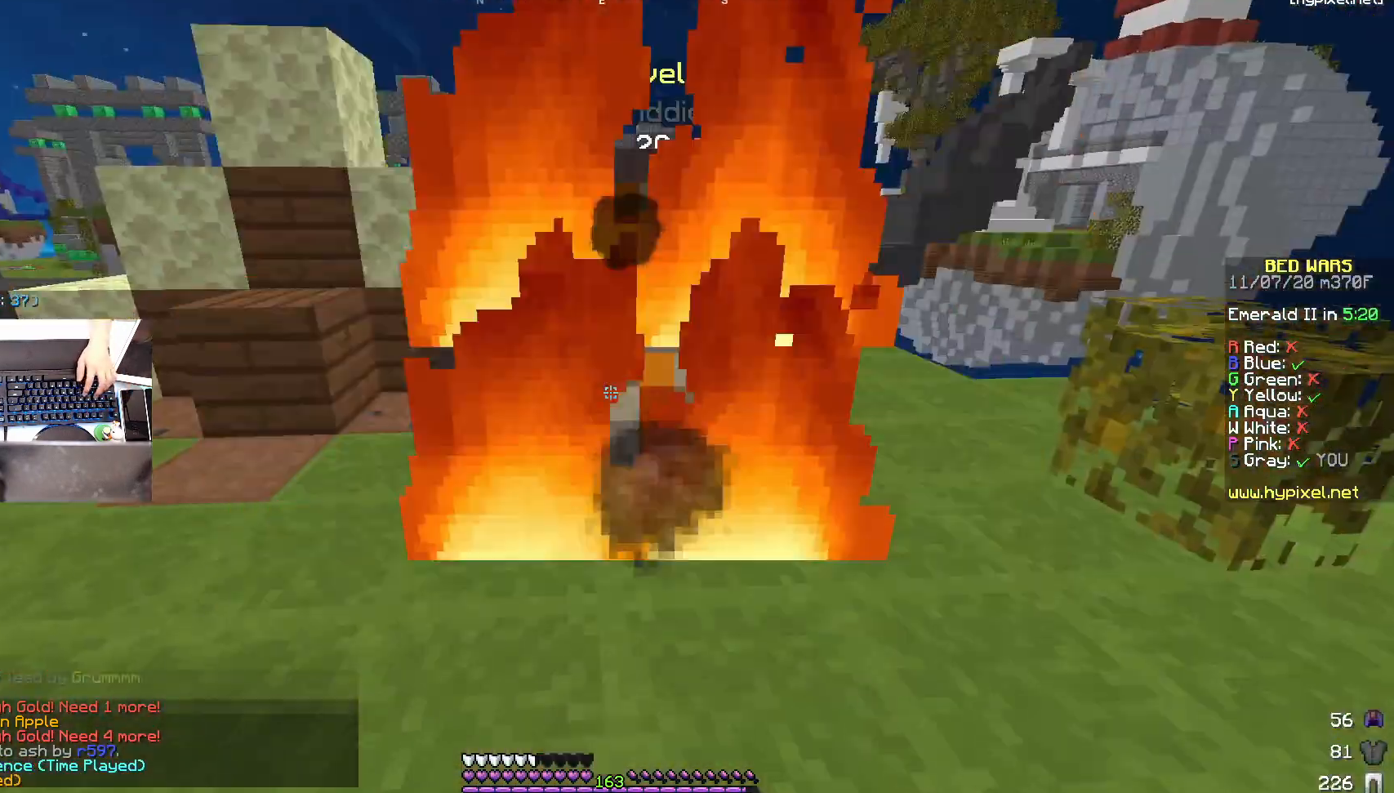
{"keys": ["w"], "mouse": [], "events": [[433, "w", "down"]]}
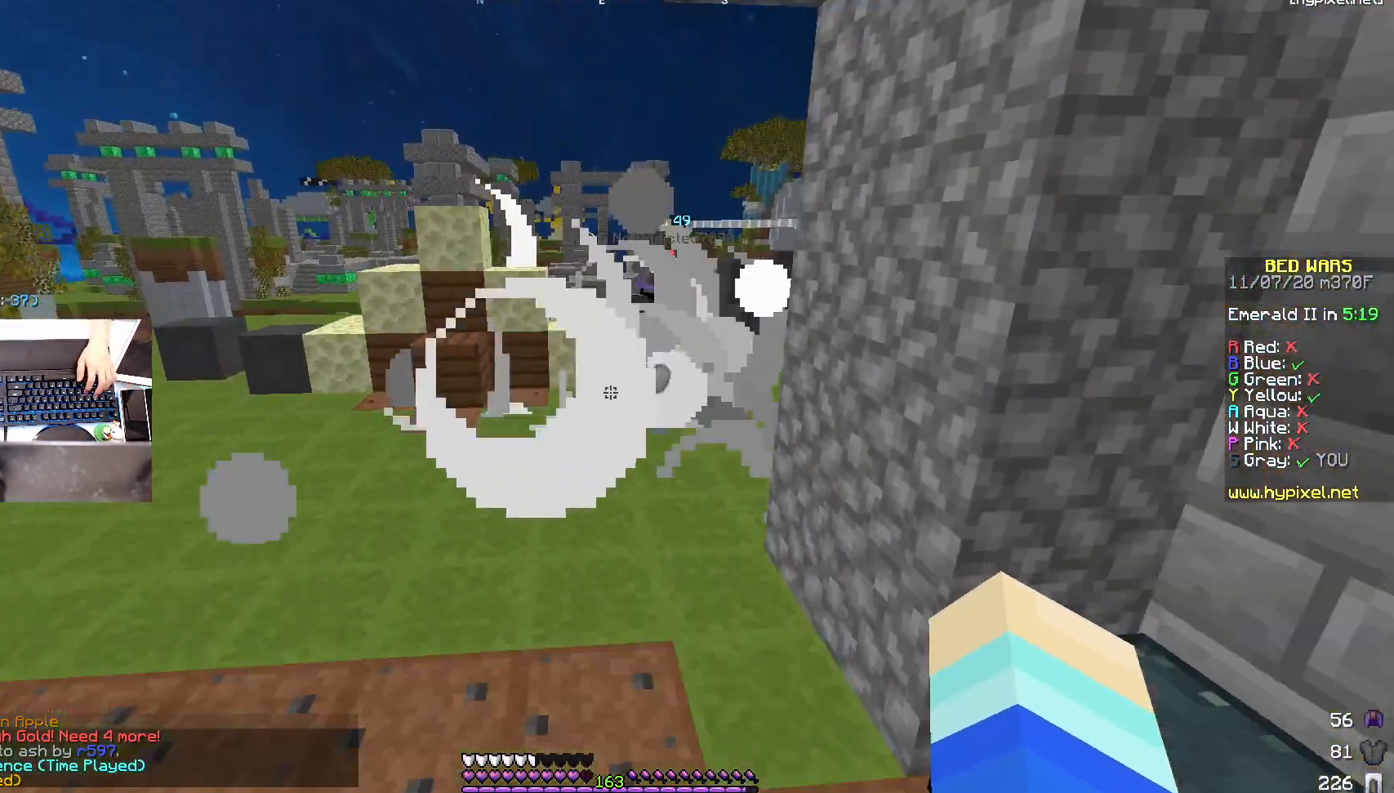
{"keys": ["w"], "mouse": [], "events": [[383, "w", "up"], [483, "w", "down"]]}
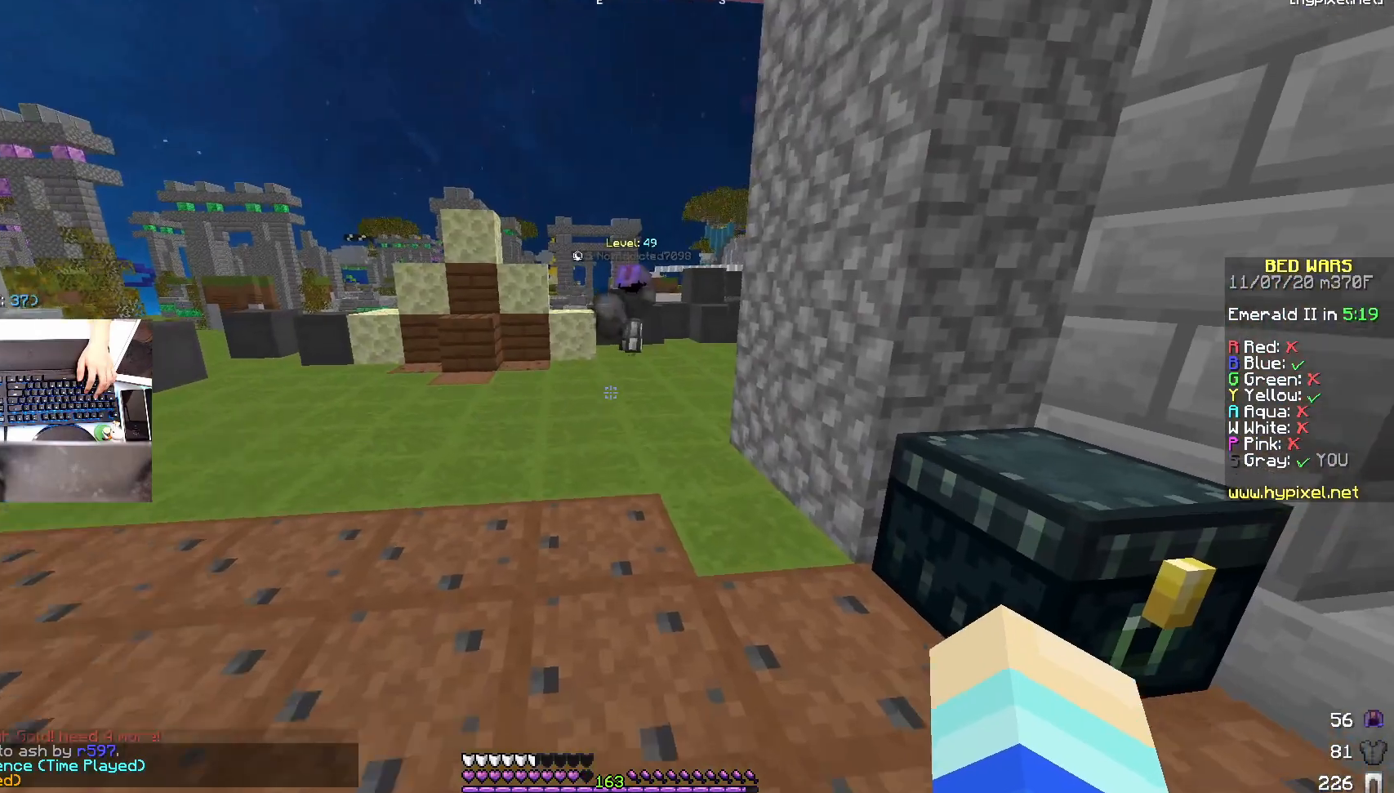
{"keys": ["s"], "mouse": [], "events": [[350, "w", "up"], [483, "s", "down"]]}
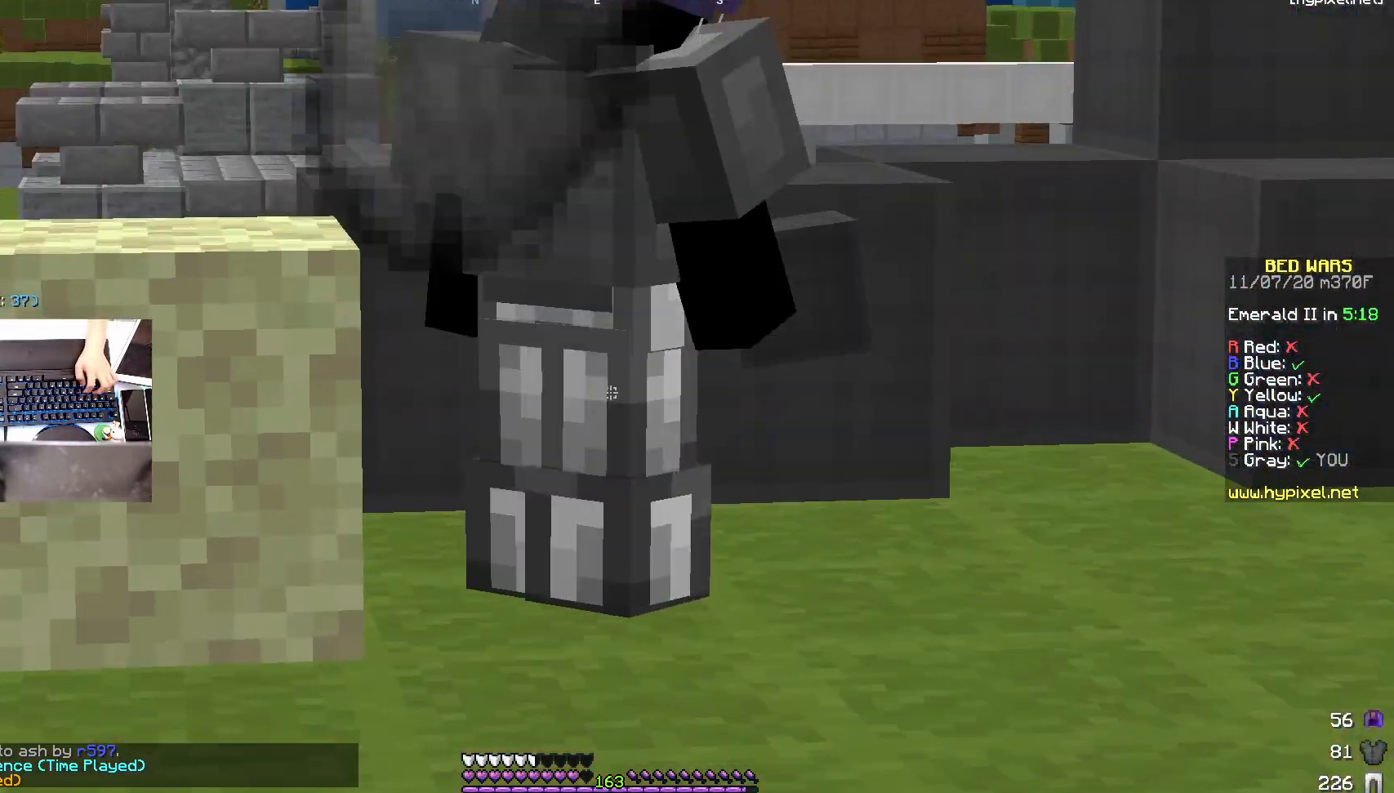
{"keys": ["s"], "mouse": ["left"], "events": [[233, "mouse_left", "down"]]}
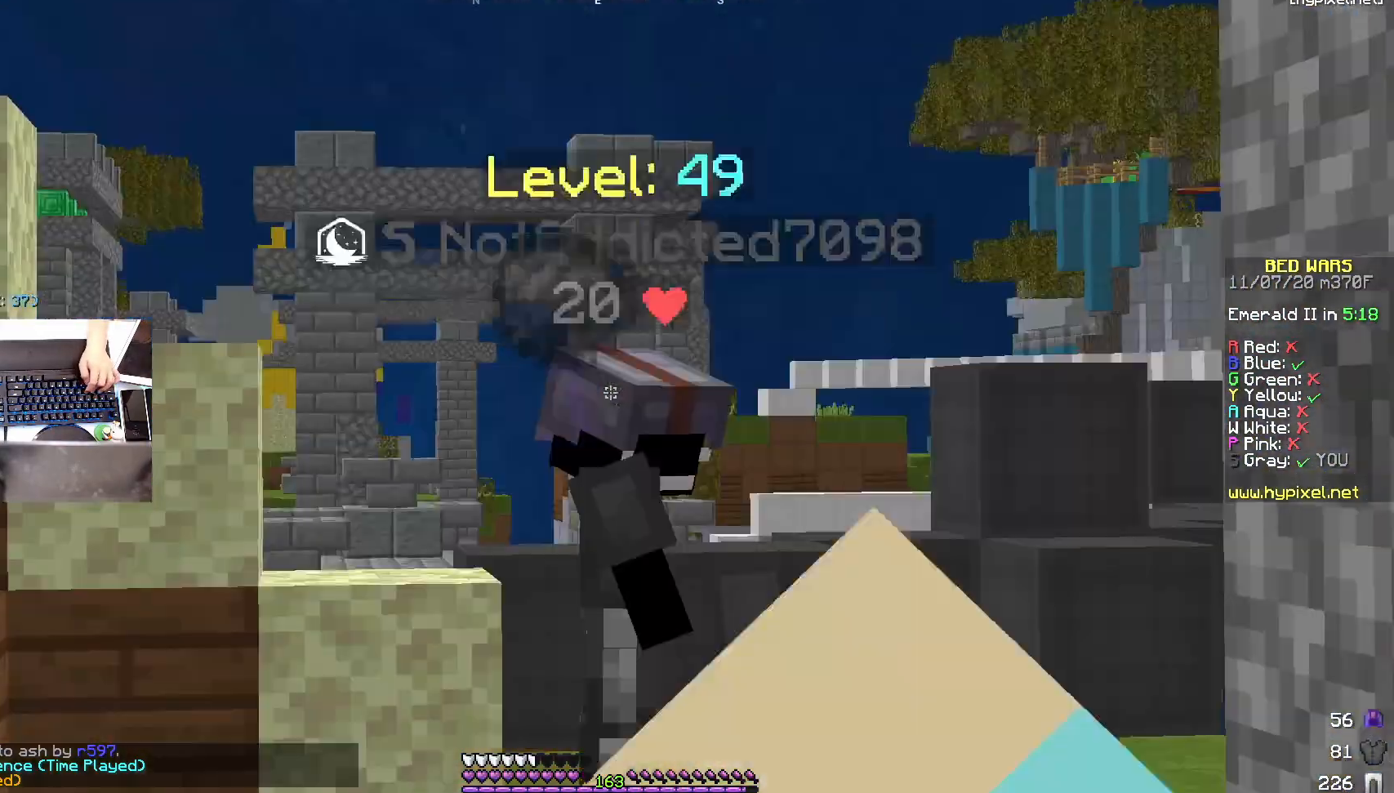
{"keys": ["s"], "mouse": [], "events": [[33, "mouse_left", "up"]]}
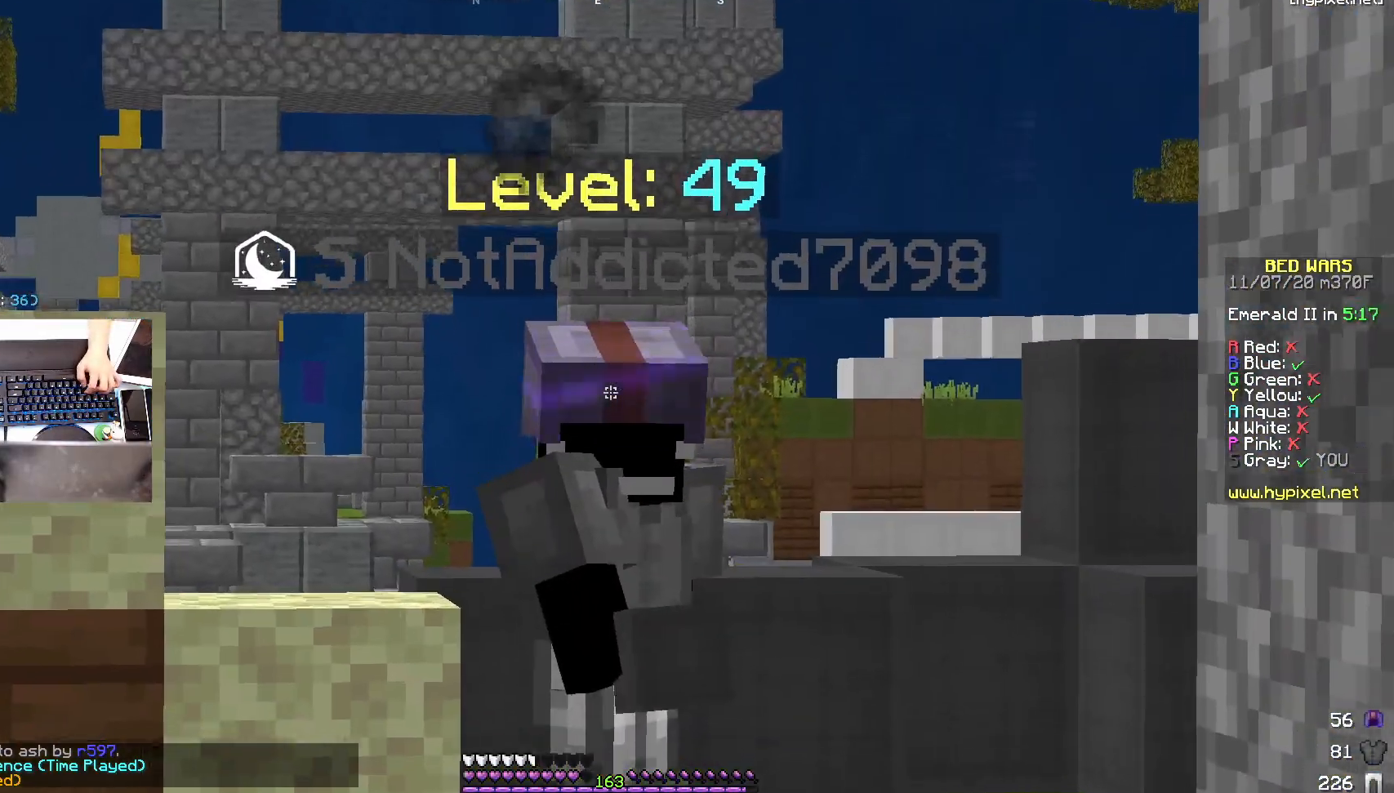
{"keys": ["s"], "mouse": ["left"], "events": [[150, "mouse_left", "down"], [333, "mouse_left", "up"], [350, "mouse_left", "down"]]}
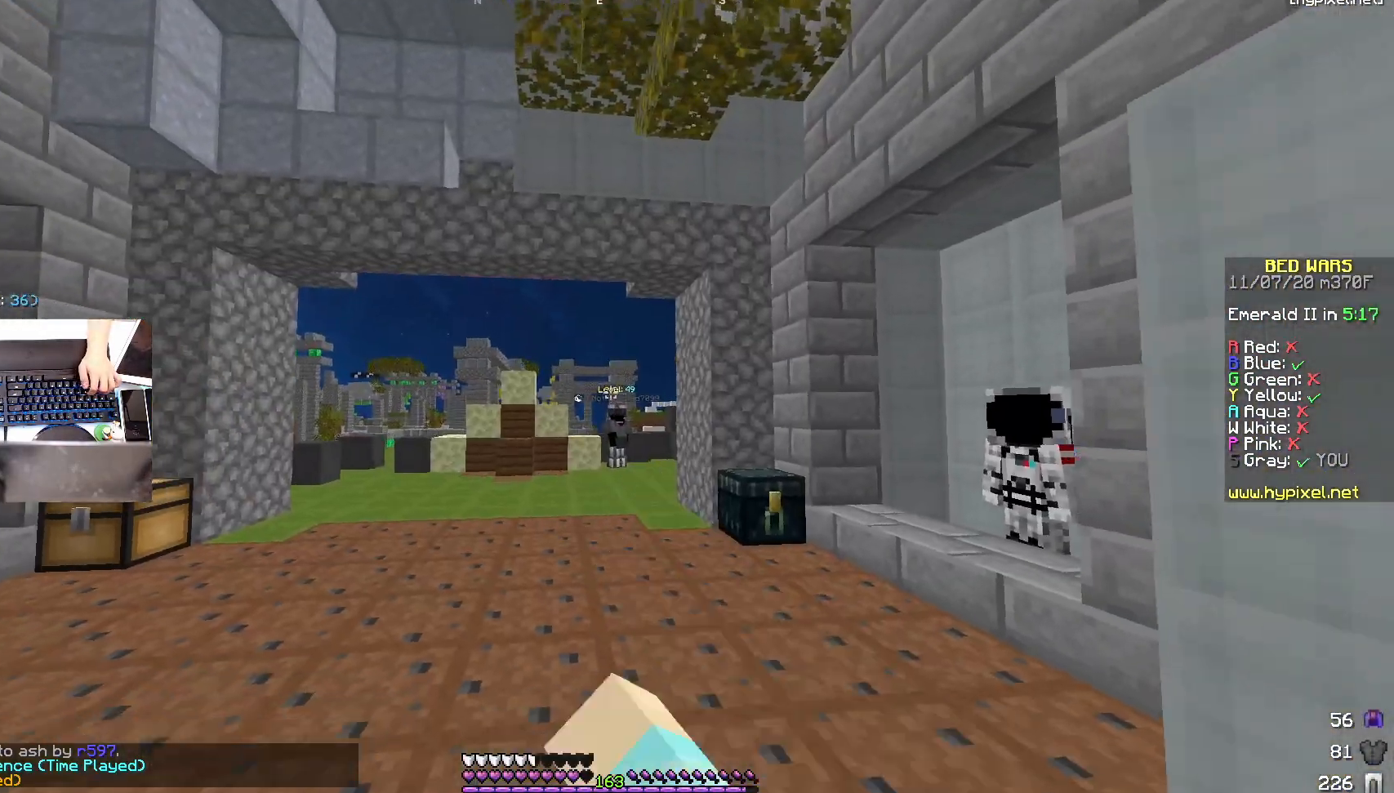
{"keys": ["s"], "mouse": [], "events": [[17, "mouse_left", "up"]]}
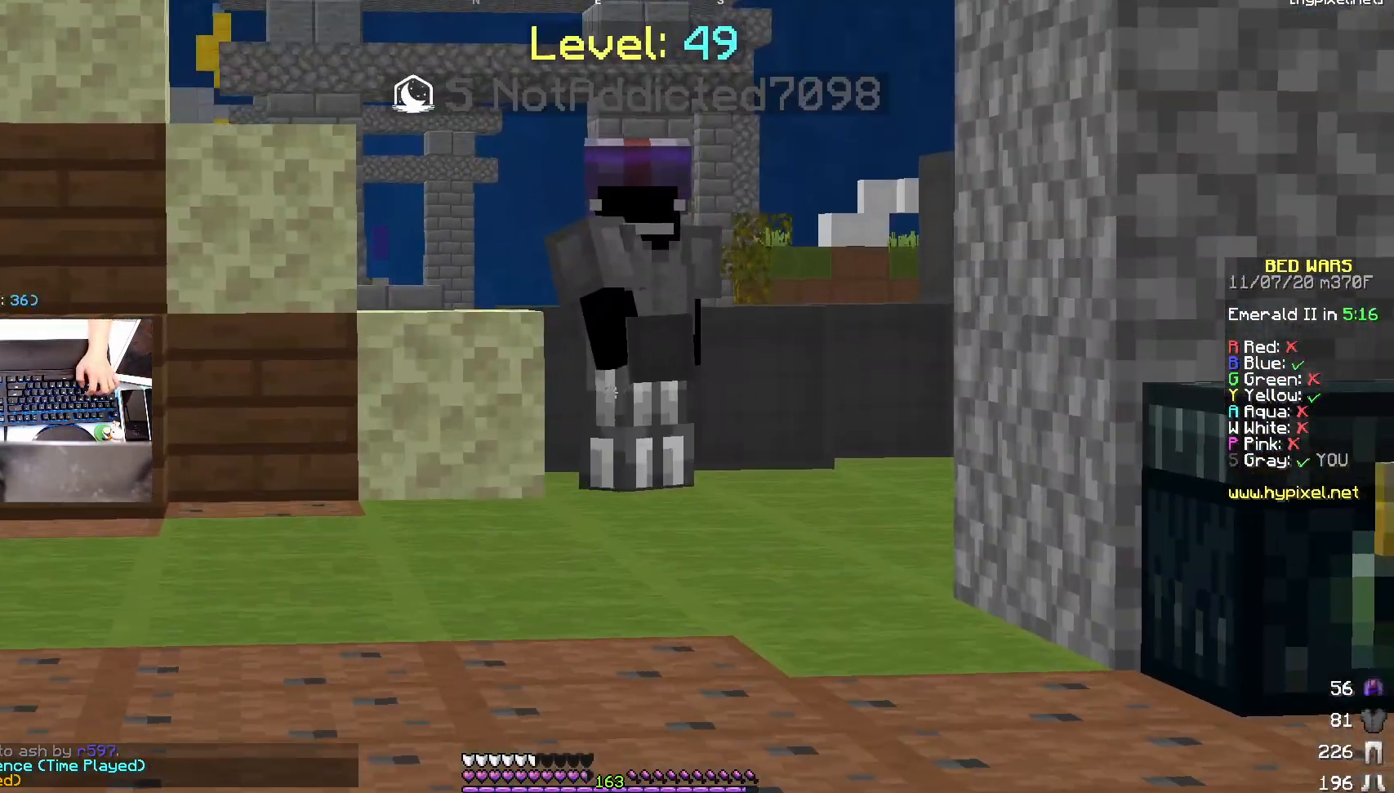
{"keys": ["w"], "mouse": [], "events": [[233, "a", "down"], [233, "s", "up"], [333, "w", "down"], [483, "a", "up"]]}
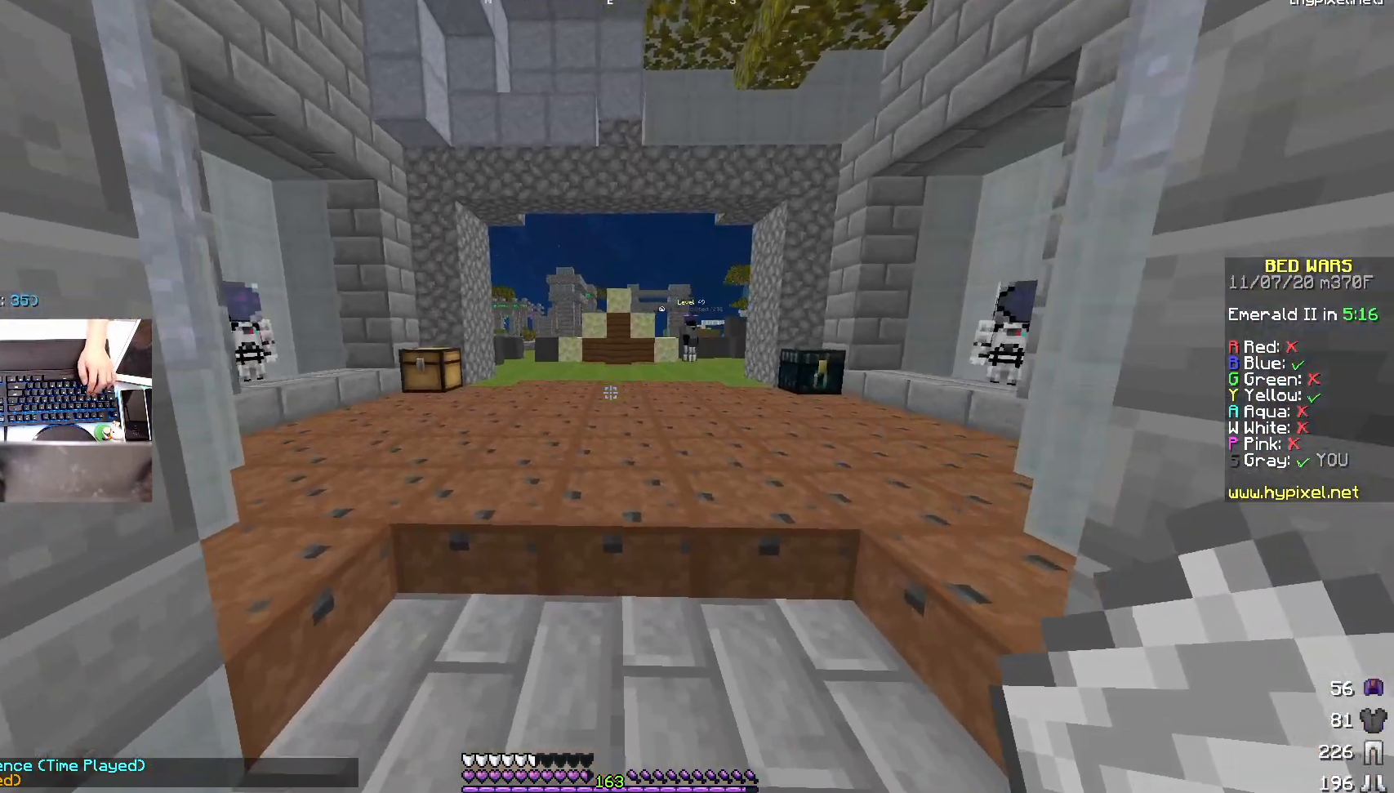
{"keys": [], "mouse": [], "events": [[433, "w", "up"]]}
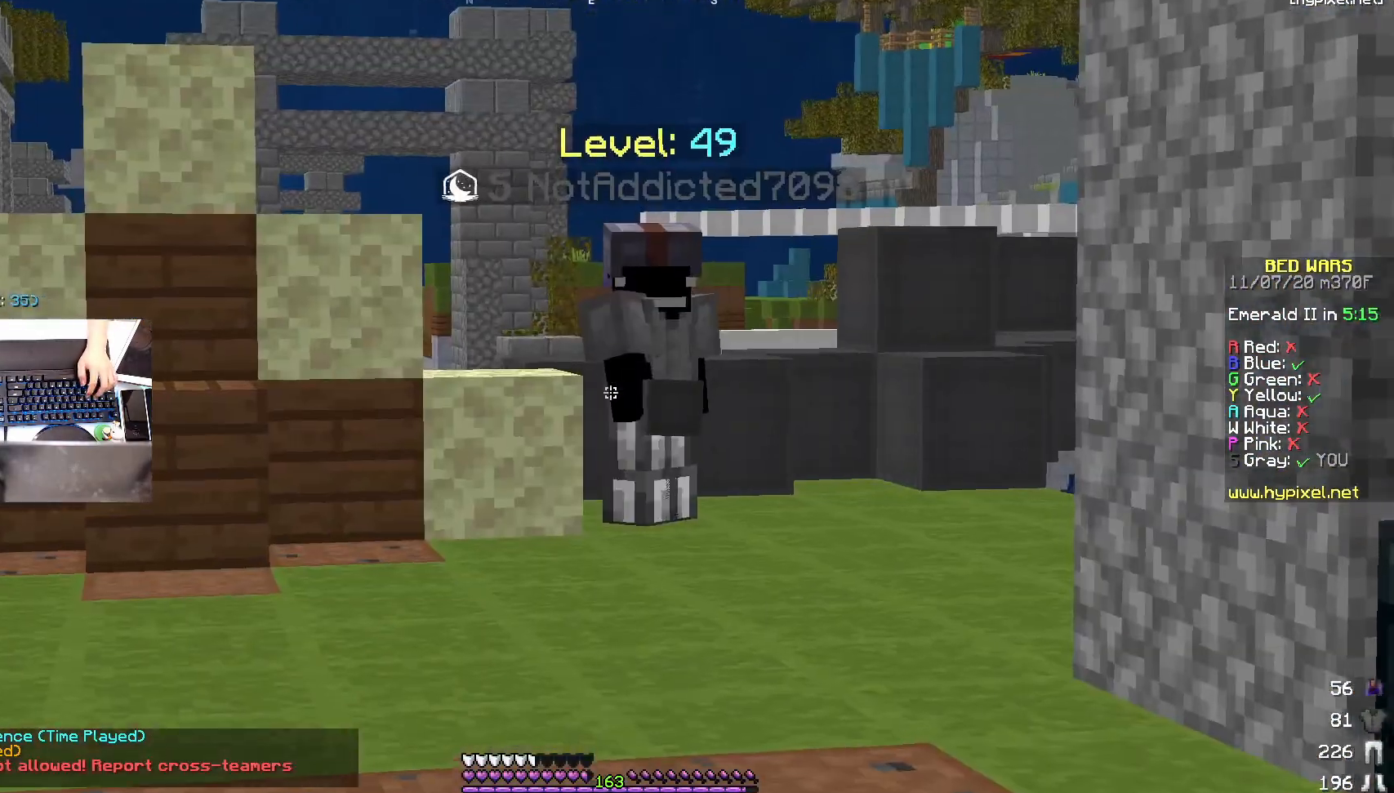
{"keys": ["s"], "mouse": [], "events": [[33, "s", "down"]]}
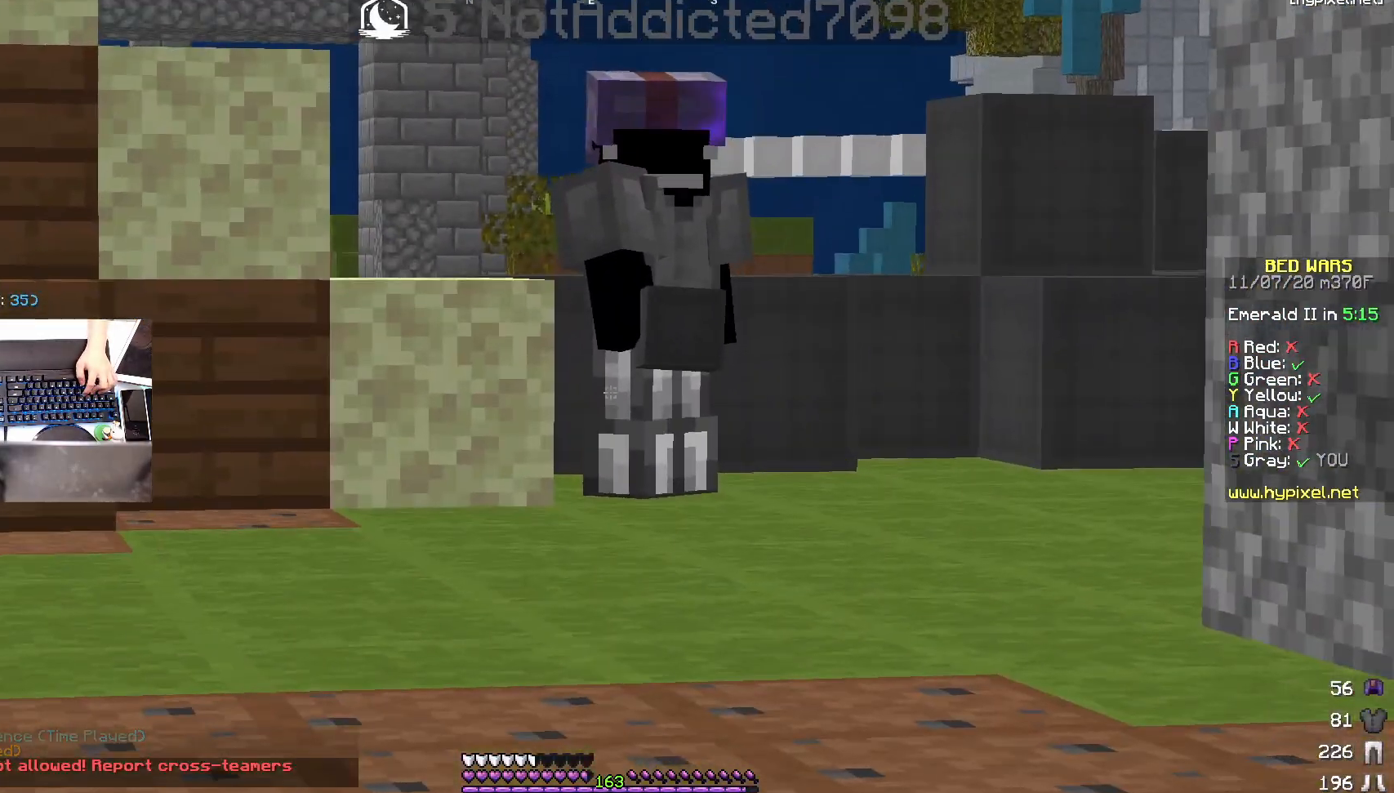
{"keys": ["d"], "mouse": [], "events": [[83, "s", "up"], [400, "mouse_left", "down"], [433, "d", "down"], [483, "mouse_left", "up"]]}
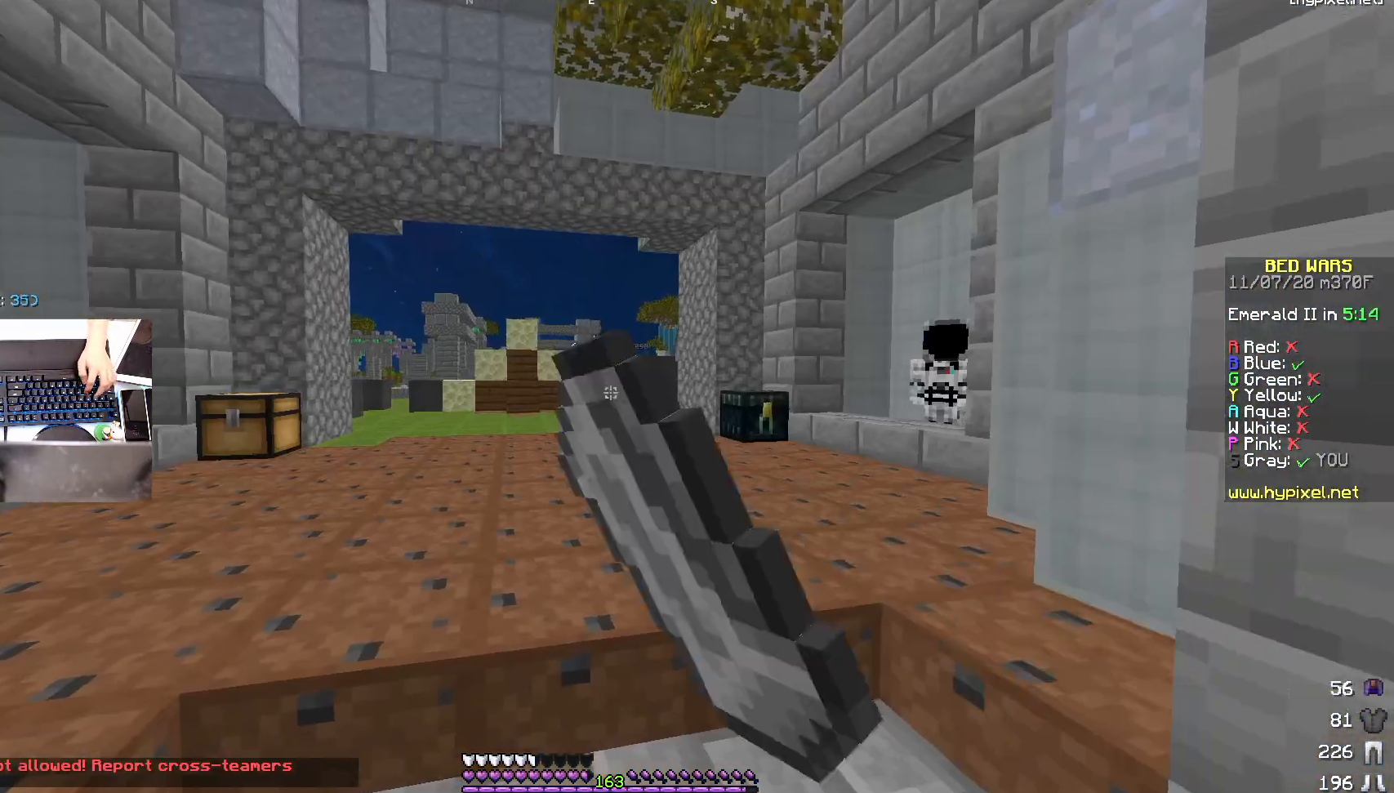
{"keys": [], "mouse": [], "events": [[33, "mouse_left", "down"], [133, "d", "up"], [183, "mouse_left", "up"]]}
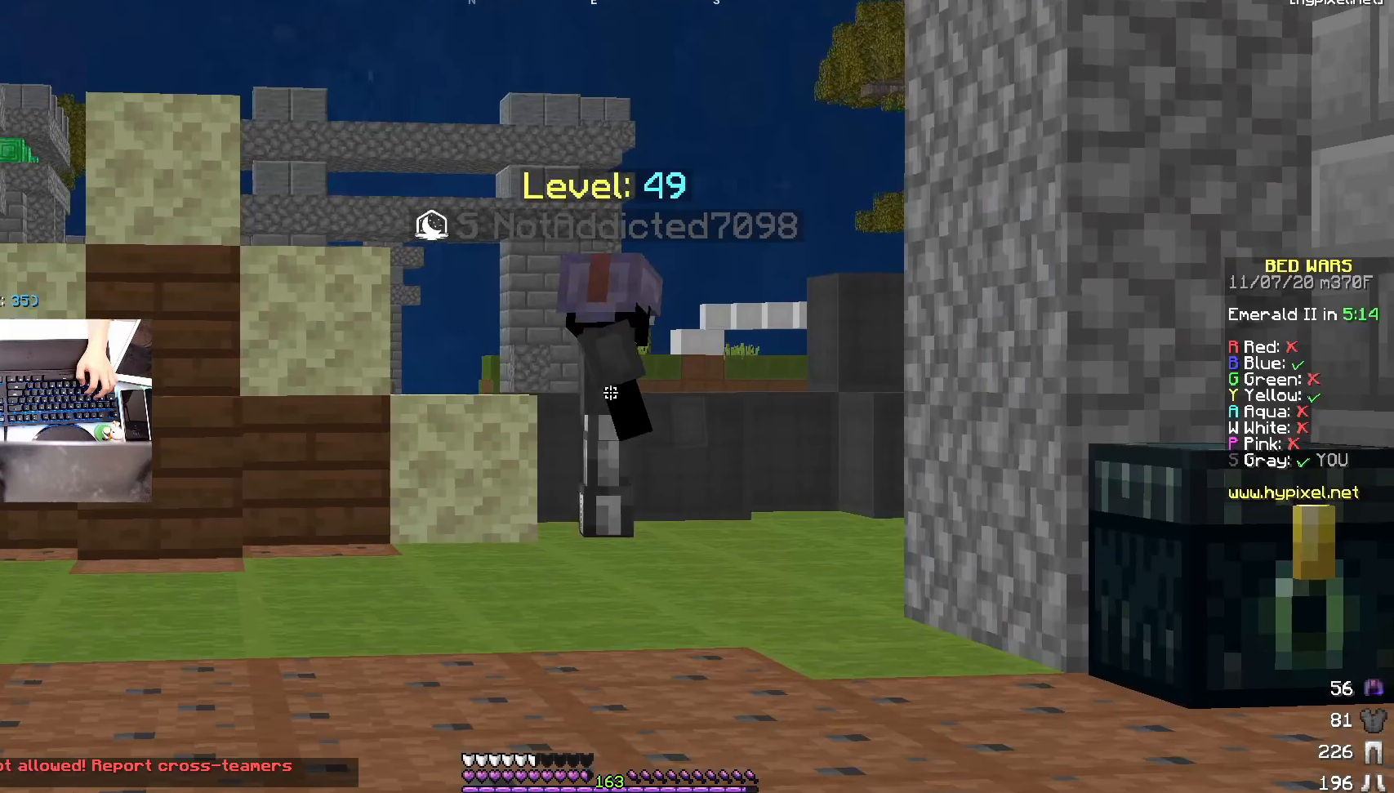
{"keys": [], "mouse": [], "events": [[300, "mouse_left", "down"], [433, "mouse_left", "up"]]}
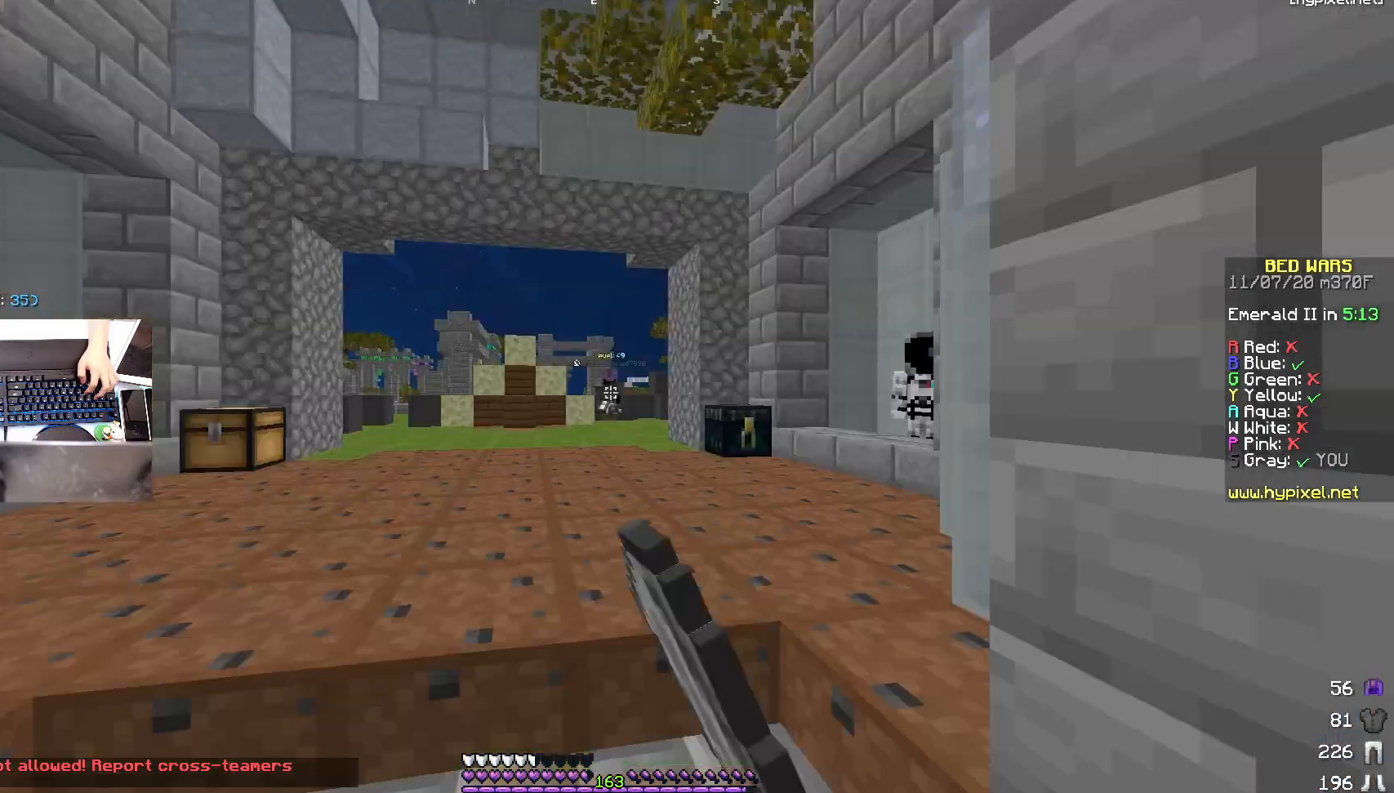
{"keys": [], "mouse": [], "events": [[133, "w", "down"], [283, "w", "up"]]}
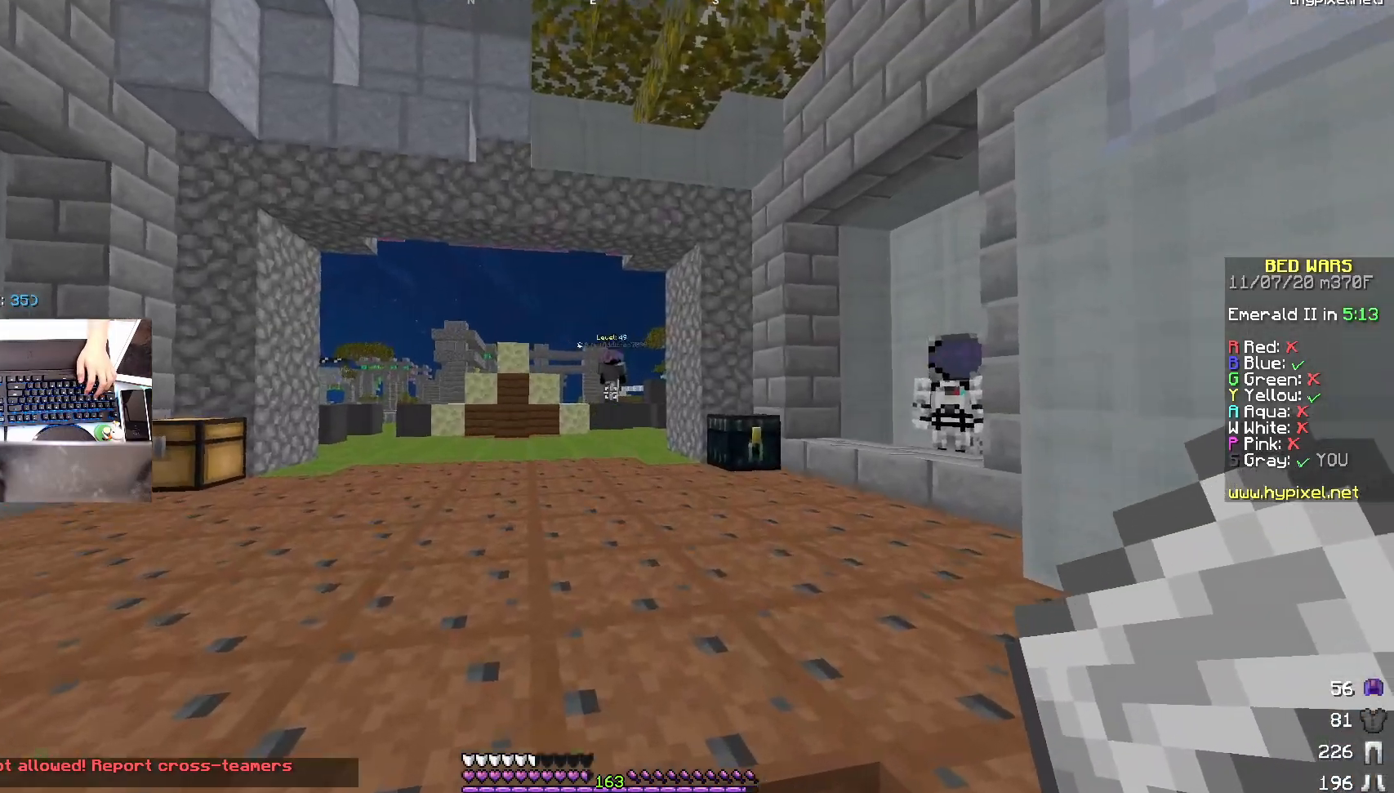
{"keys": ["w"], "mouse": [], "events": [[233, "w", "down"]]}
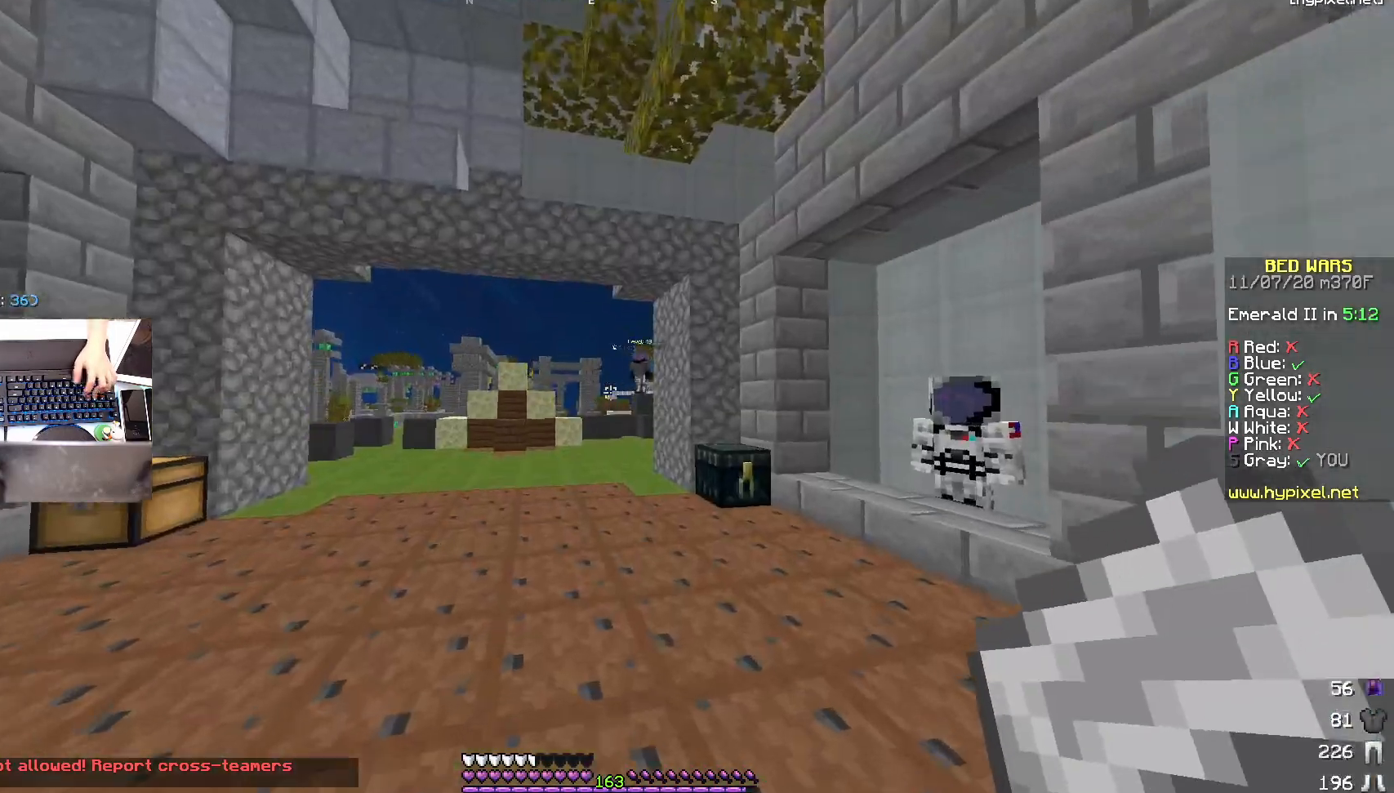
{"keys": ["w"], "mouse": [], "events": [[50, "space", "down"], [233, "space", "up"]]}
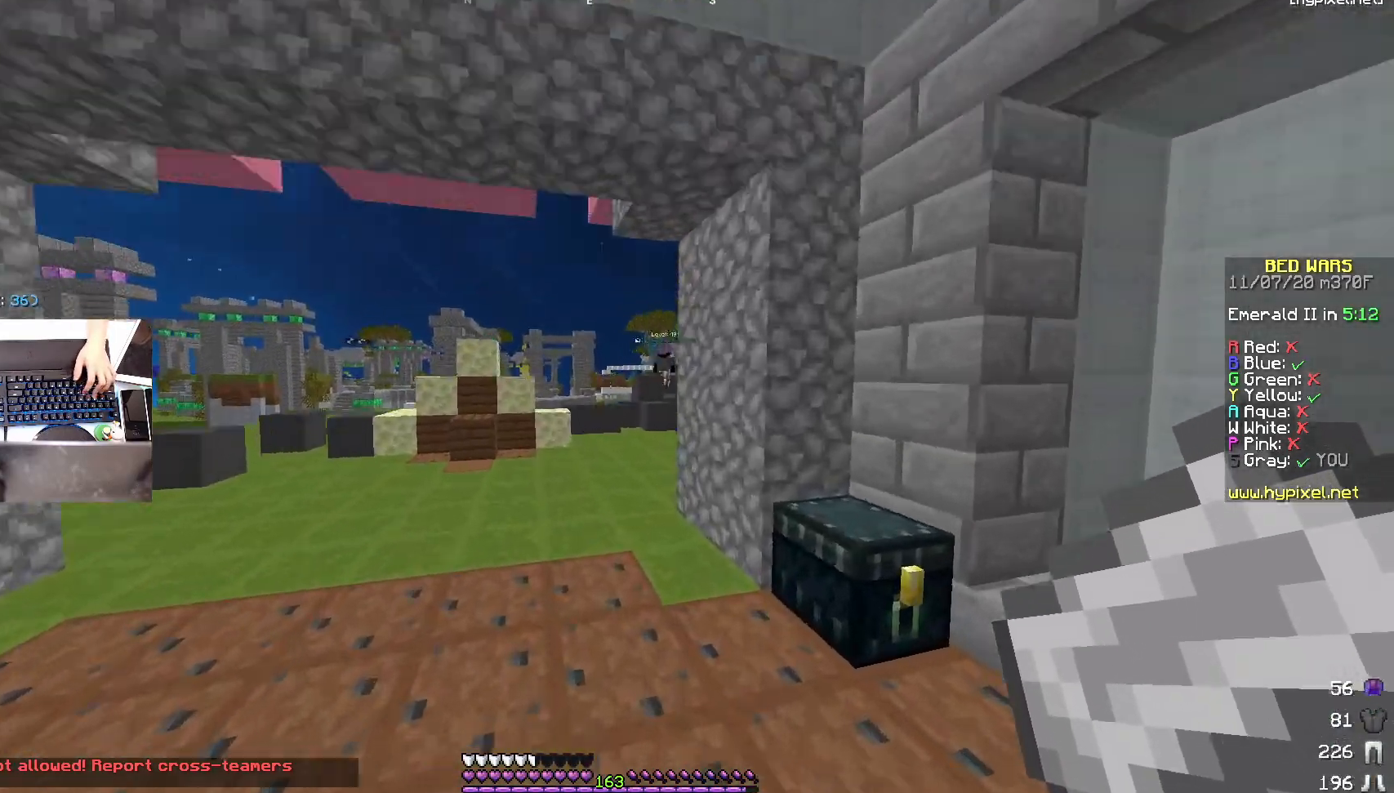
{"keys": ["w"], "mouse": [], "events": [[50, "space", "down"], [283, "space", "up"]]}
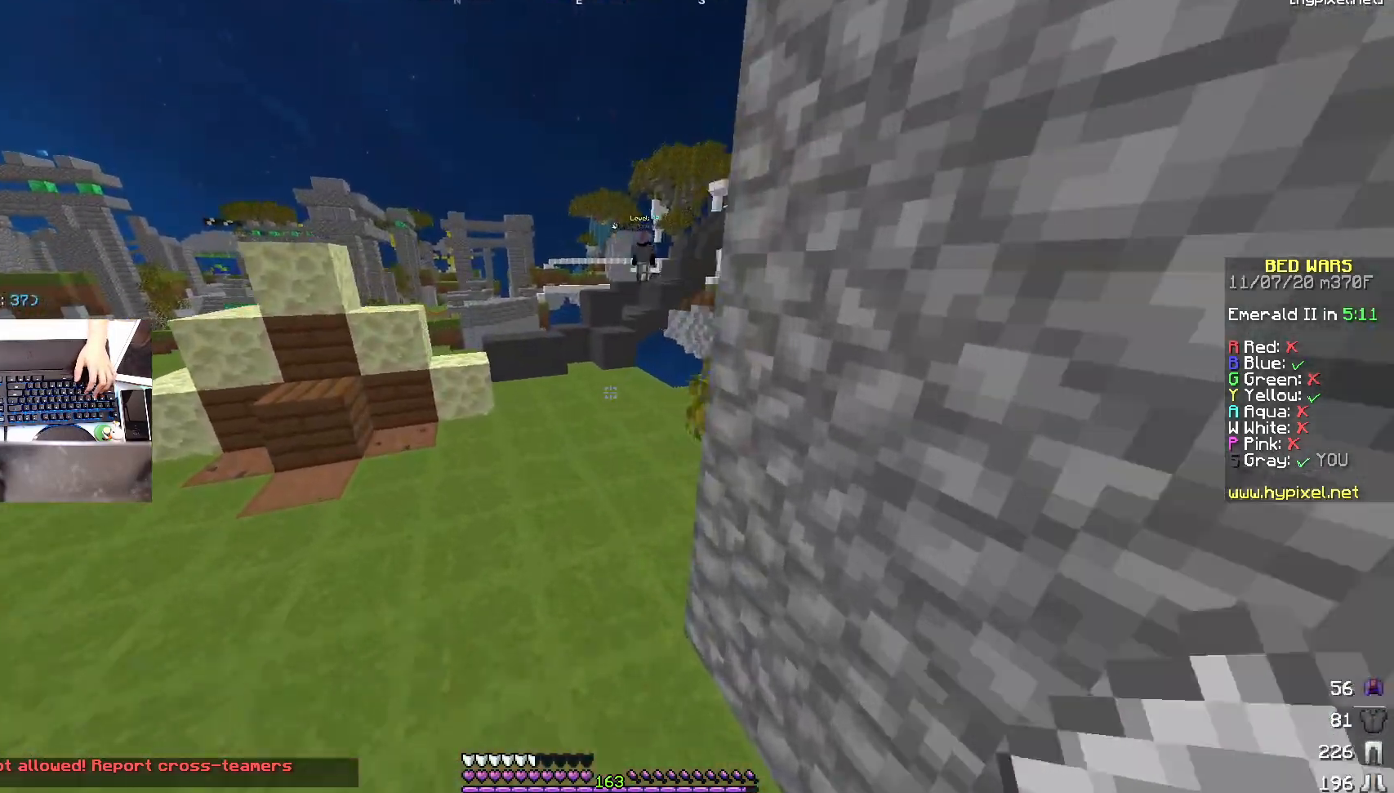
{"keys": ["w"], "mouse": [], "events": [[183, "space", "down"], [433, "space", "up"]]}
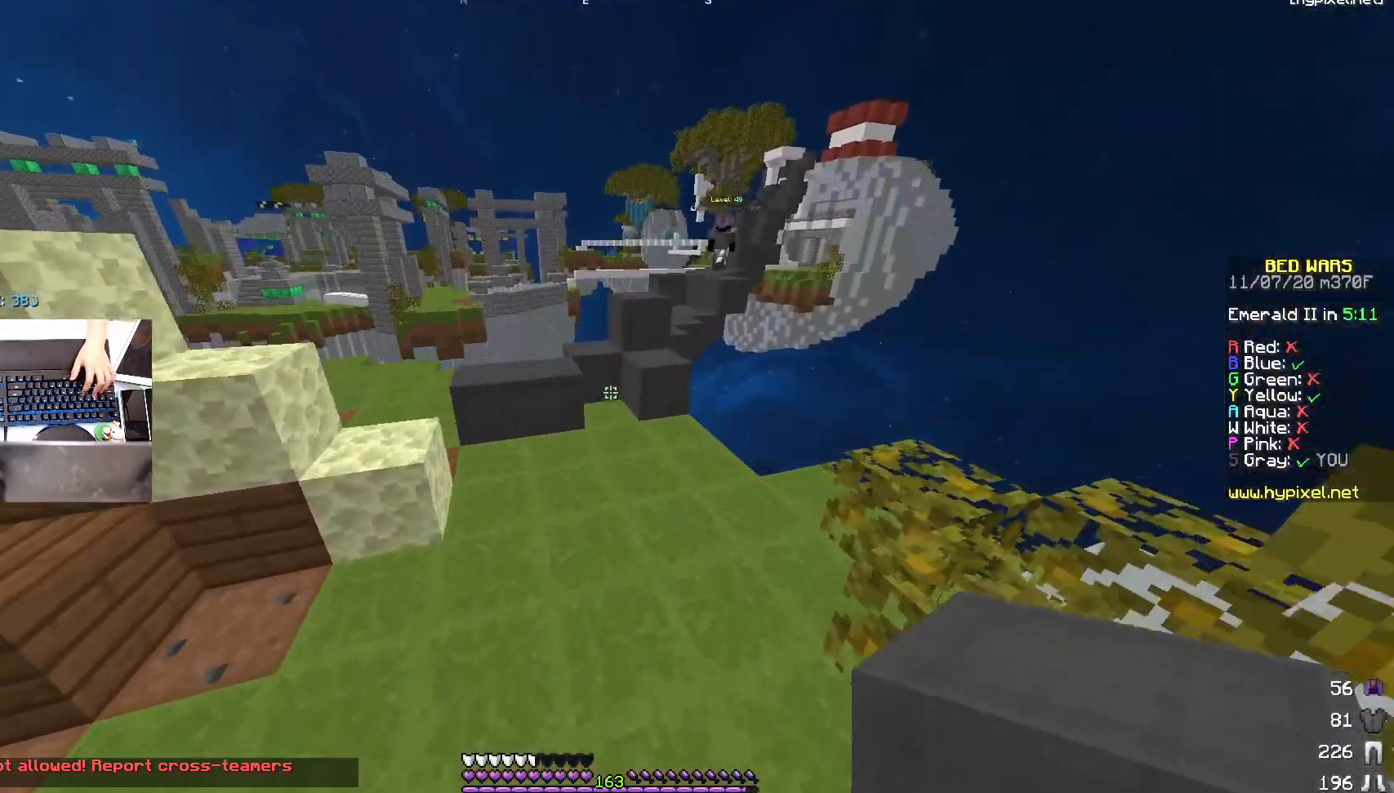
{"keys": ["space", "w"], "mouse": [], "events": [[283, "mouse_right", "down"], [283, "space", "down"], [450, "mouse_right", "up"]]}